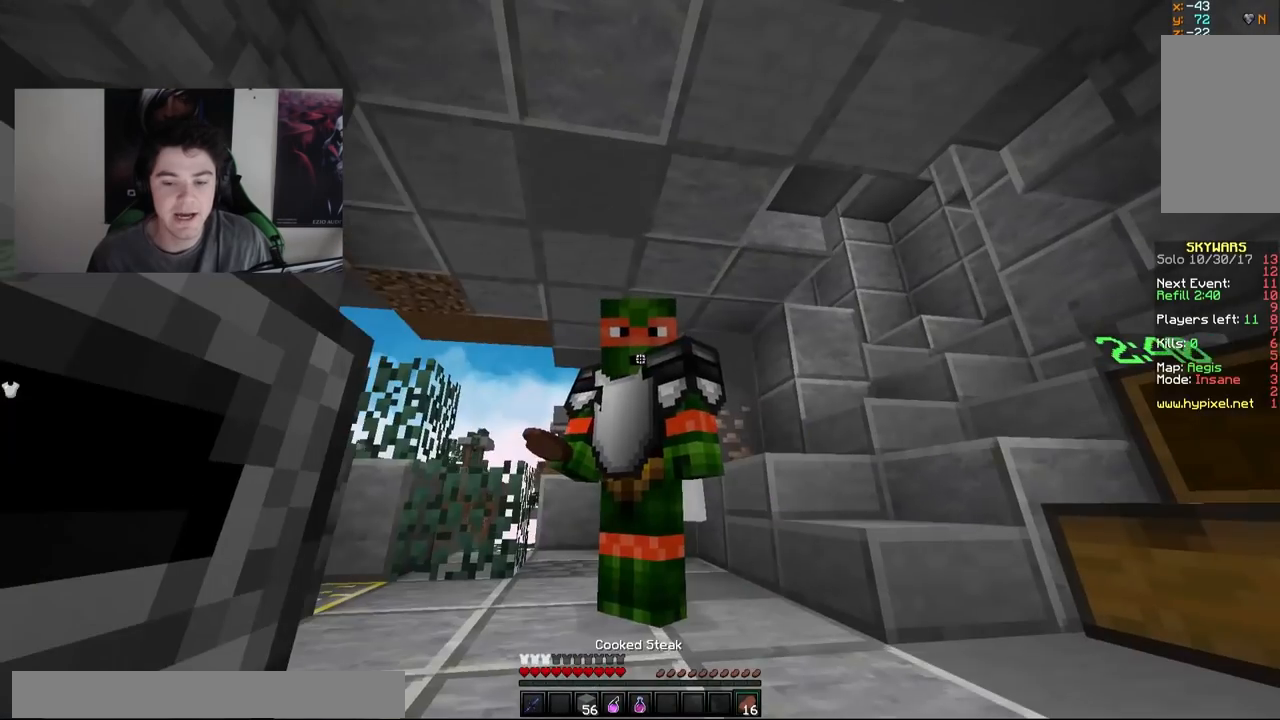
Gameplay with keyboard and mouse; each line is a JSON object with the keys and mouse buttons held at the frame after it. "events" lists presses ("down") and releases ("up") of "a", "d", "s", "w", "mouse_left" and "mouse_right" between this image and that frame as [ms after this image, input, new state], when the widget could be followed in between. "mouse_left", "mouse_right" = the "left", "right" buttons of the "mouse" list. No other keys are recorded. Fast repeated clicks can show as one long hold. Mouse movement is not recorded.
{"keys": ["w"], "mouse": [], "events": [[67, "w", "down"], [117, "d", "down"], [167, "d", "up"]]}
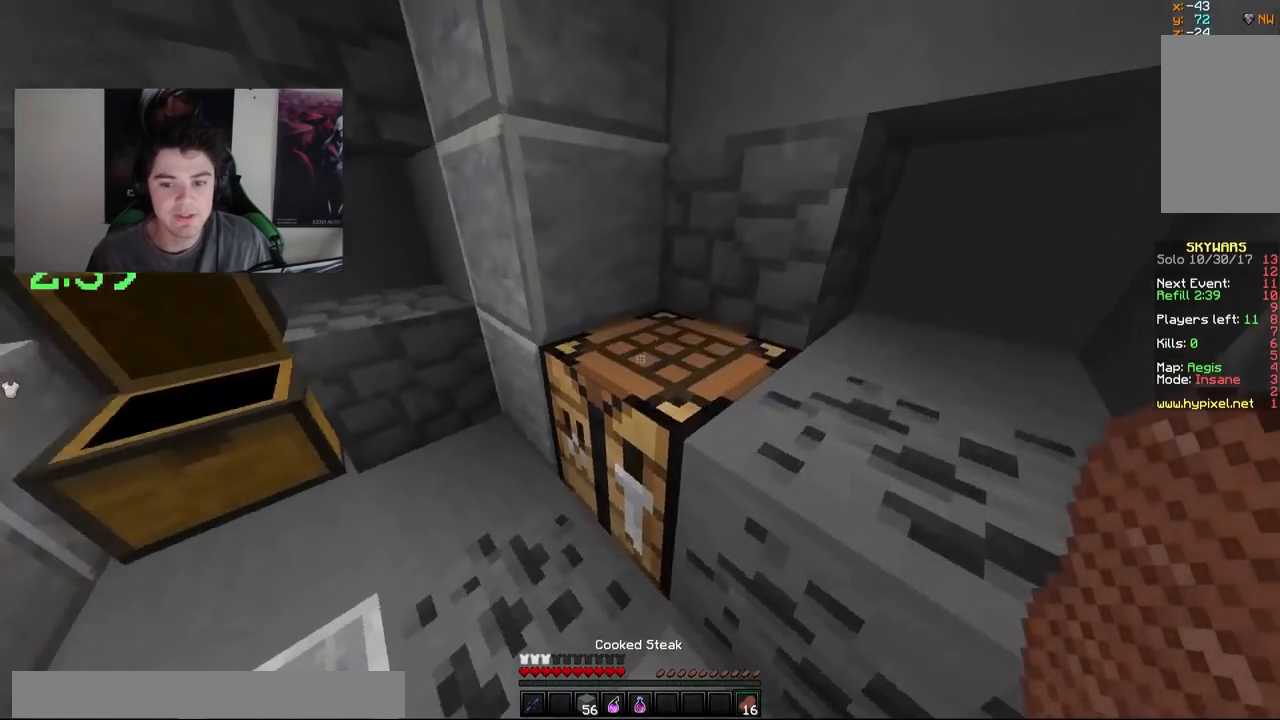
{"keys": ["a", "w"], "mouse": [], "events": [[17, "w", "up"], [117, "mouse_right", "down"], [167, "w", "down"], [267, "mouse_right", "up"], [417, "a", "down"]]}
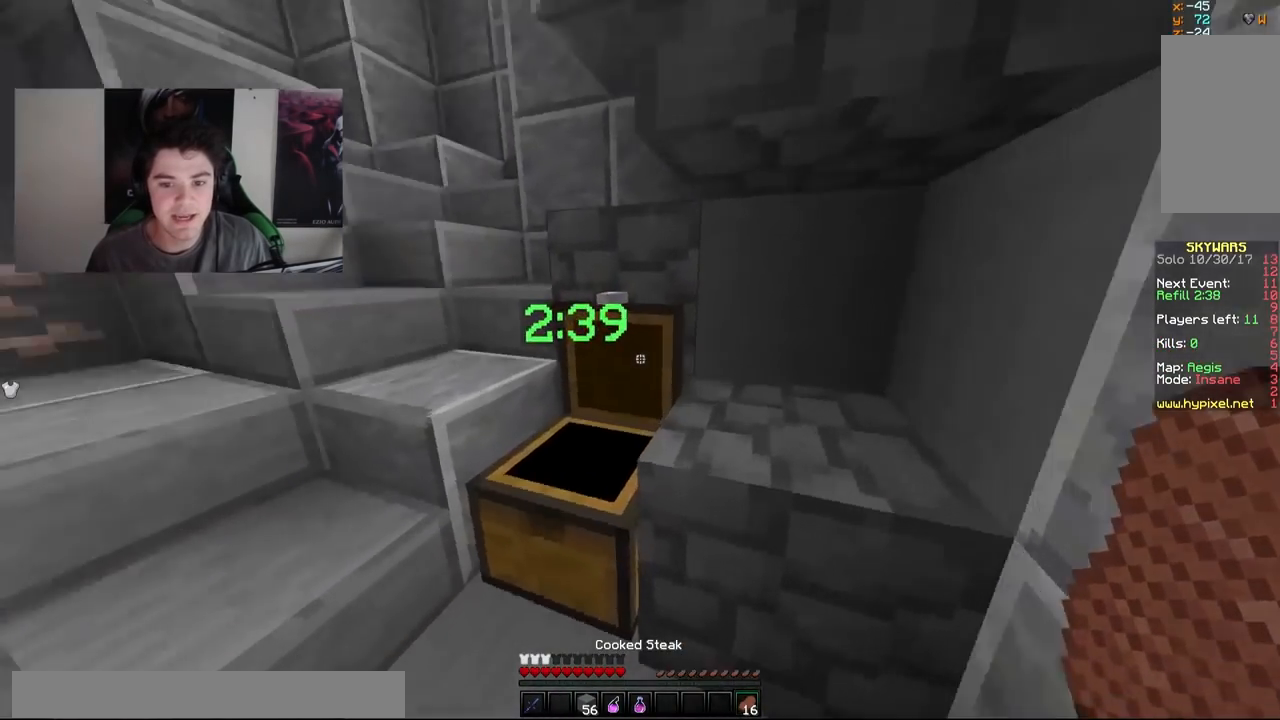
{"keys": ["w"], "mouse": [], "events": [[317, "a", "up"]]}
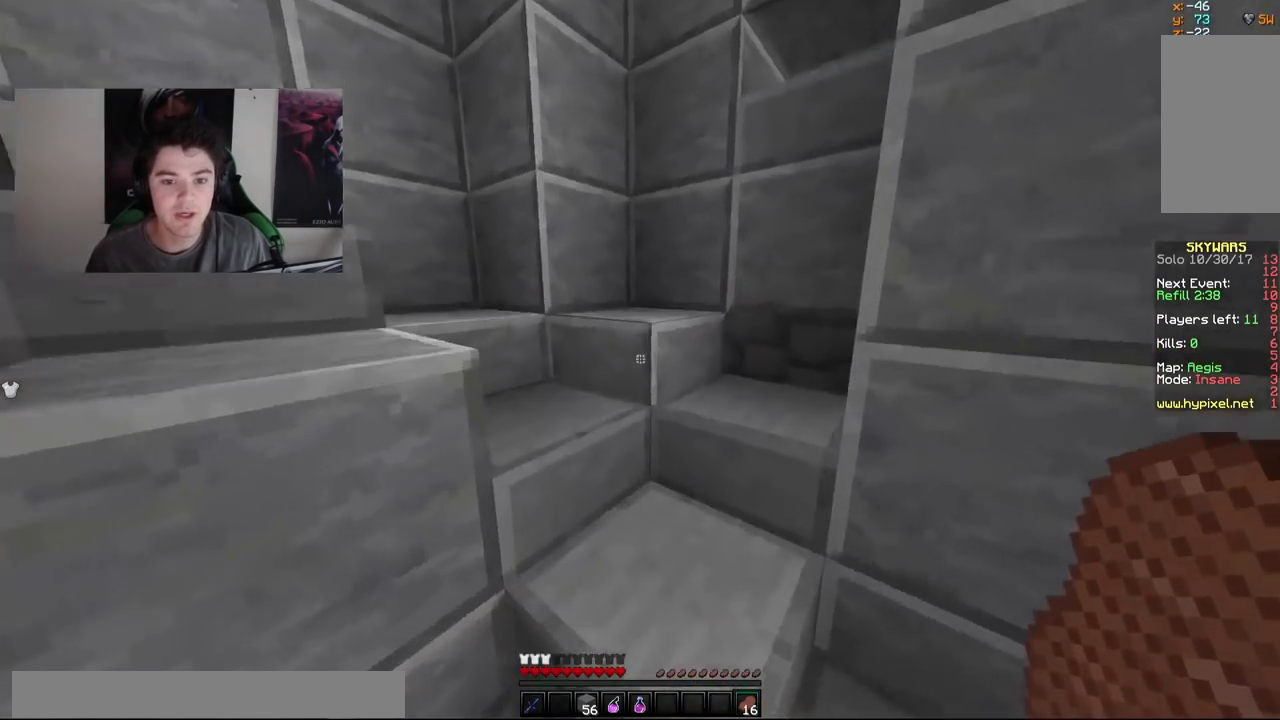
{"keys": ["w"], "mouse": [], "events": []}
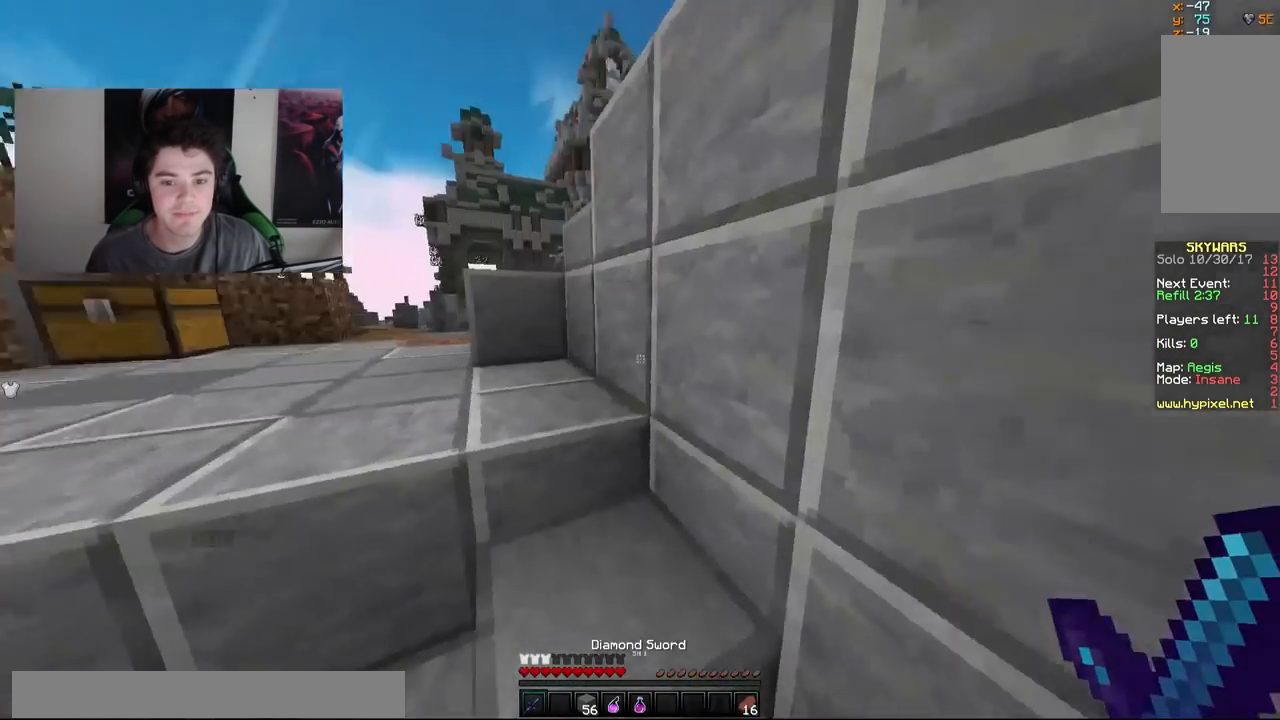
{"keys": ["a", "w"], "mouse": [], "events": [[367, "a", "down"]]}